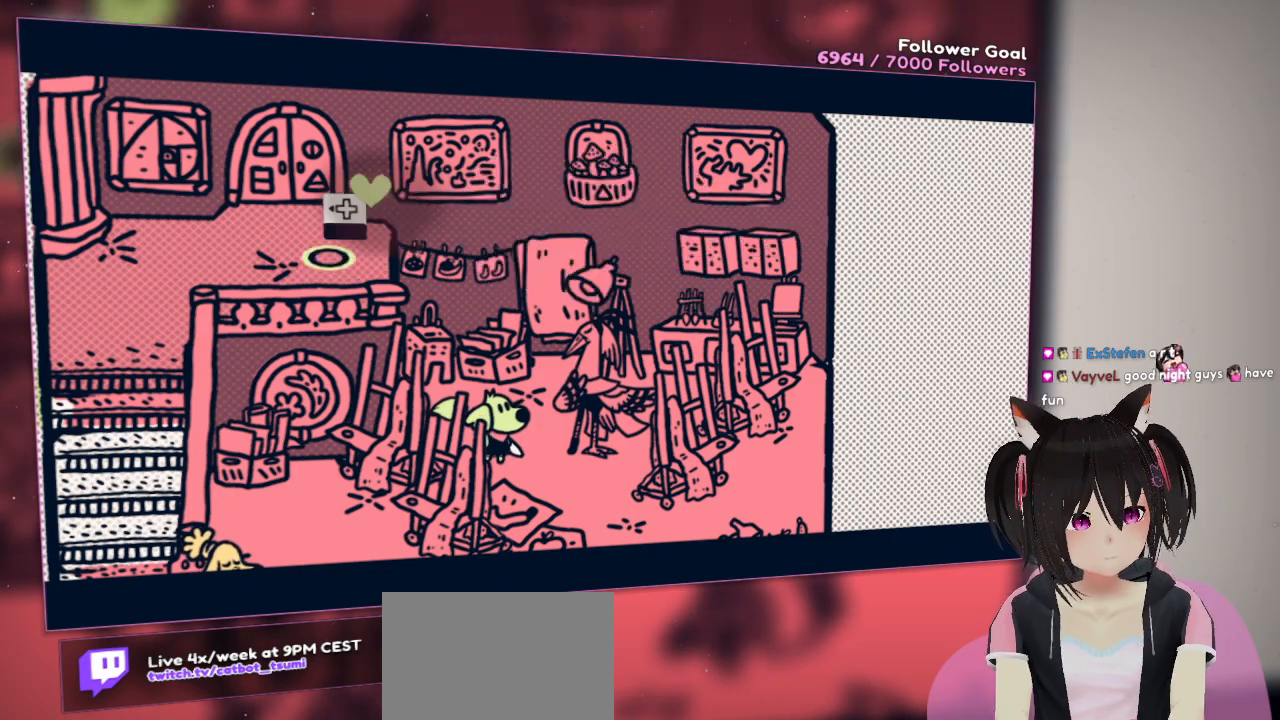
Gameplay with a controller (Nintendo layout); each line is a JSON object with the inputs held at the frame after it. "events" lists button and stick changes between this image and that frame as [ms after this image, input, new state], when the widget could be followed in between.
{"buttons": [], "left_stick": "center", "right_stick": "center", "events": [[67, "B", "up"]]}
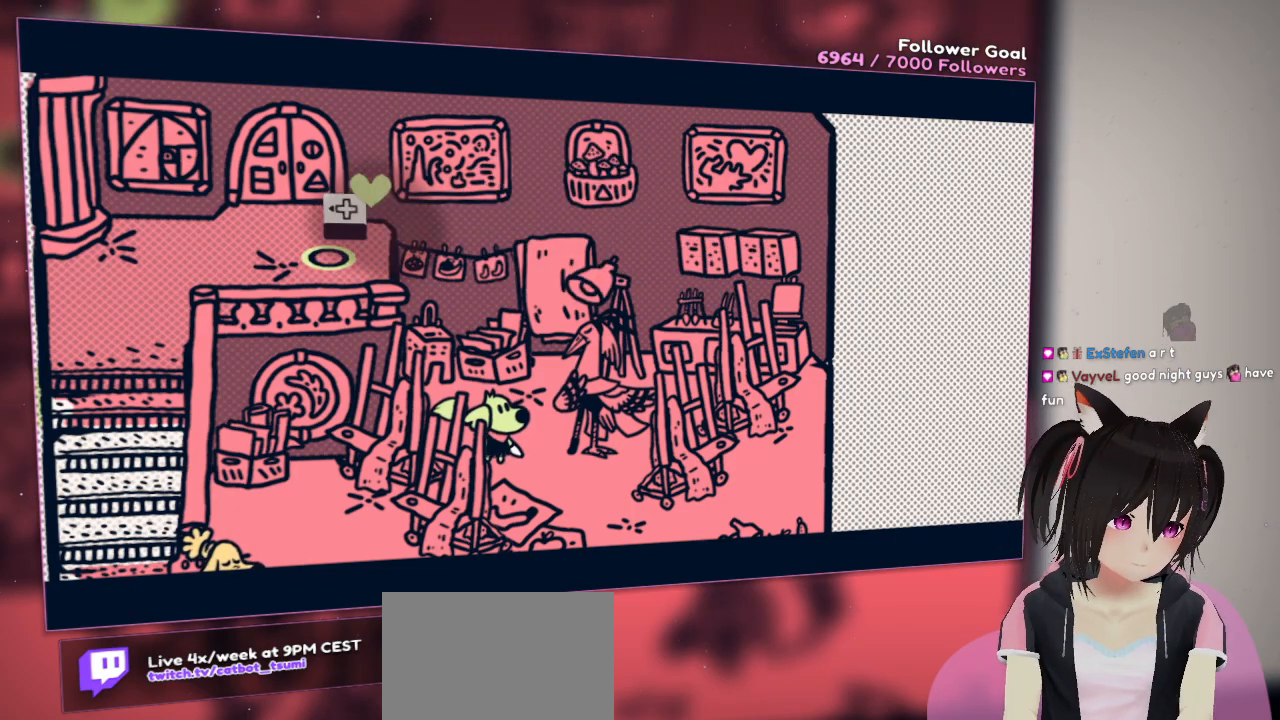
{"buttons": [], "left_stick": "center", "right_stick": "center", "events": [[100, "left_stick", "right"], [367, "left_stick", "center"]]}
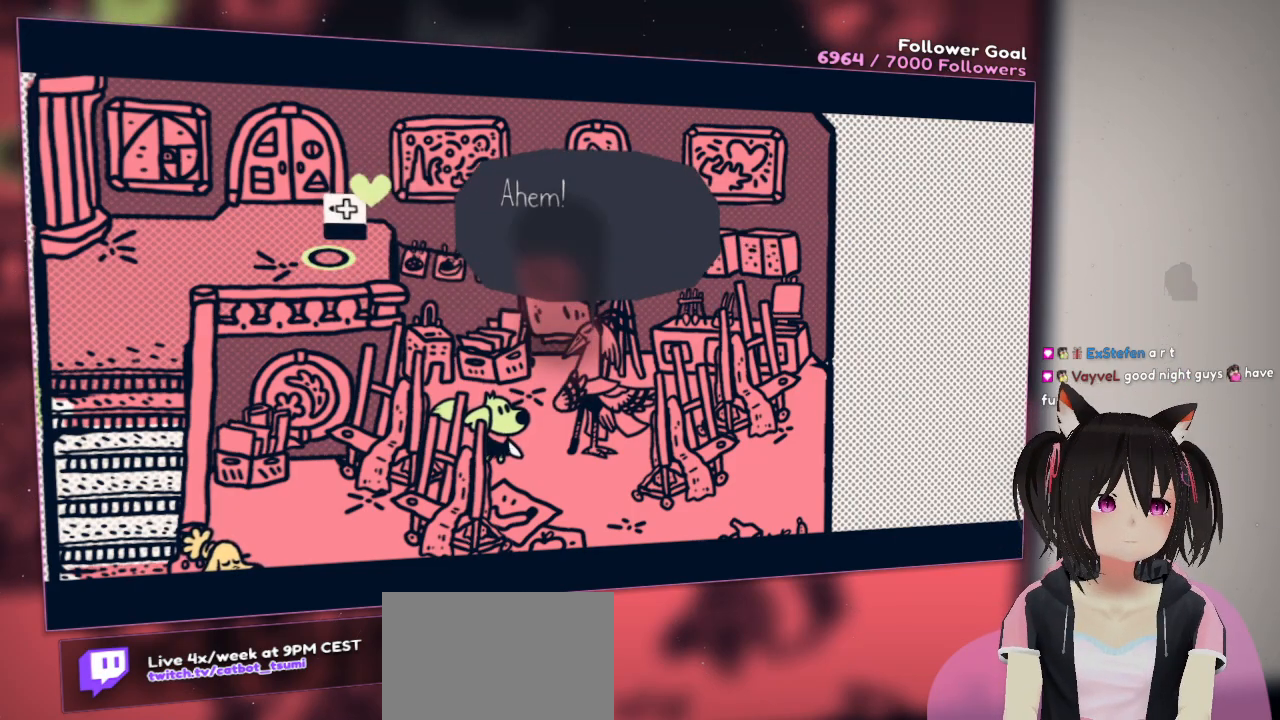
{"buttons": [], "left_stick": "center", "right_stick": "center", "events": []}
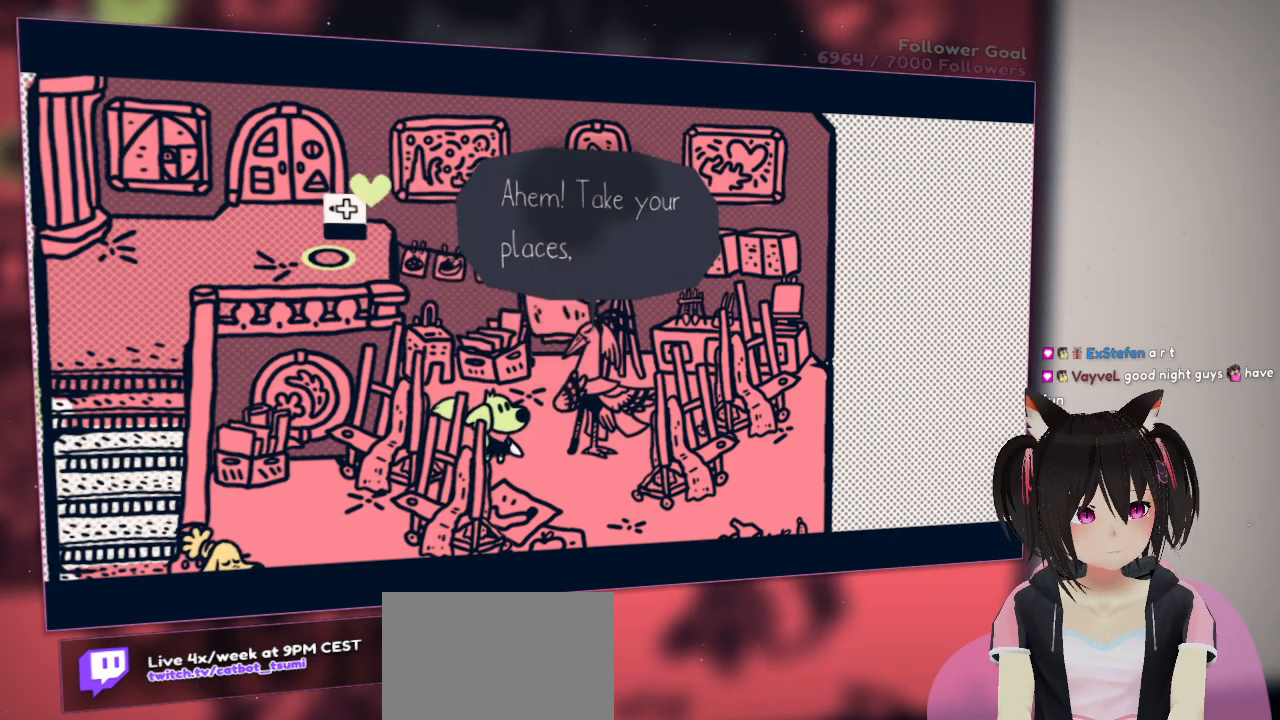
{"buttons": [], "left_stick": "center", "right_stick": "center", "events": [[267, "B", "down"], [367, "B", "up"]]}
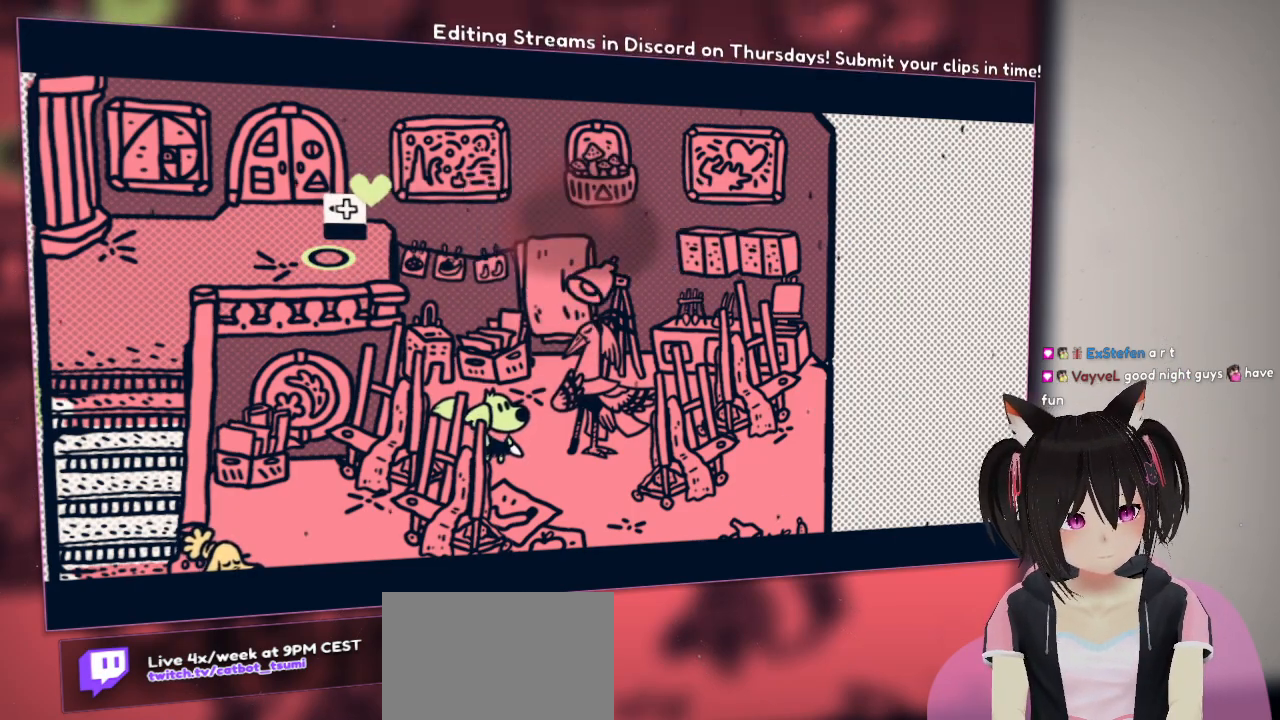
{"buttons": [], "left_stick": "center", "right_stick": "center", "events": []}
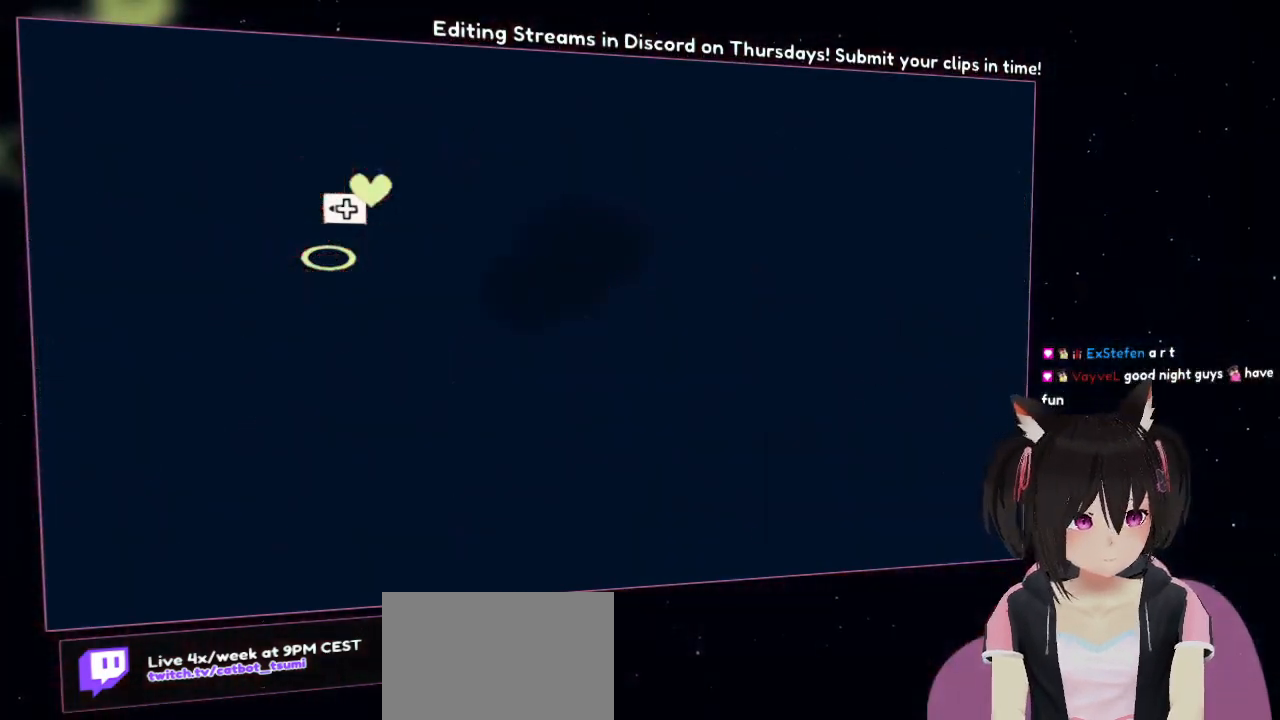
{"buttons": [], "left_stick": "center", "right_stick": "center", "events": []}
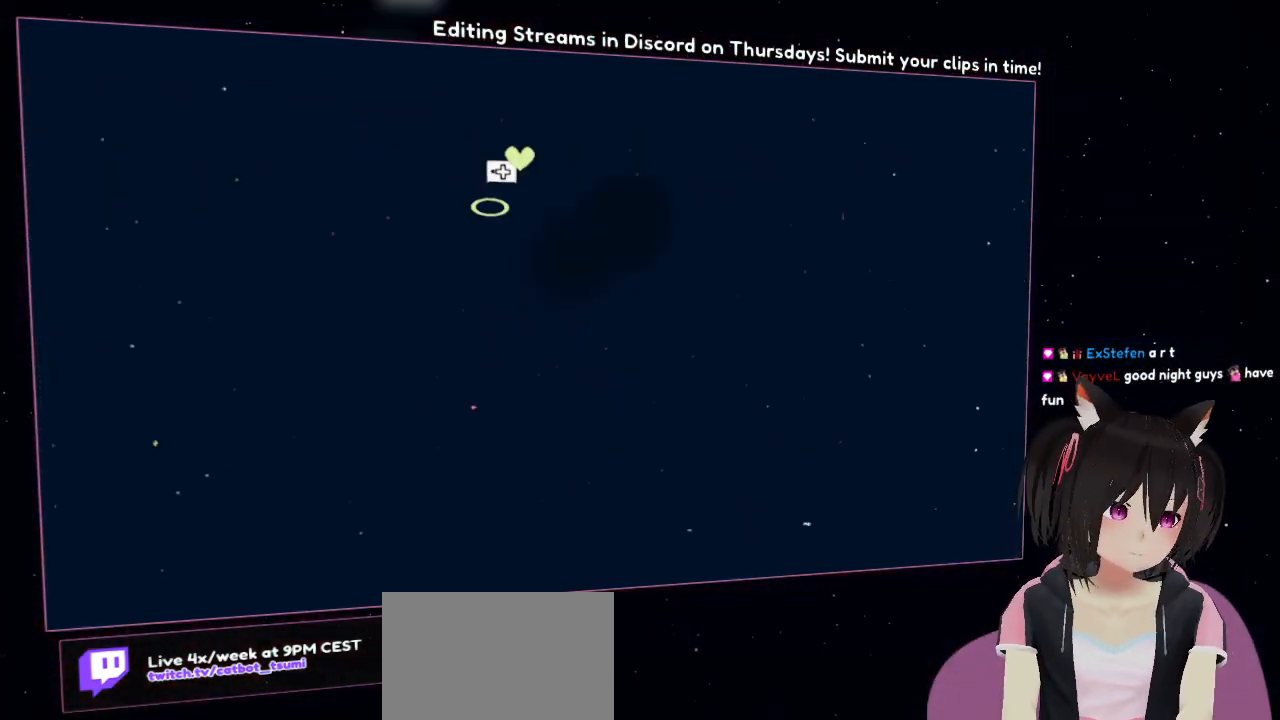
{"buttons": [], "left_stick": "center", "right_stick": "center", "events": []}
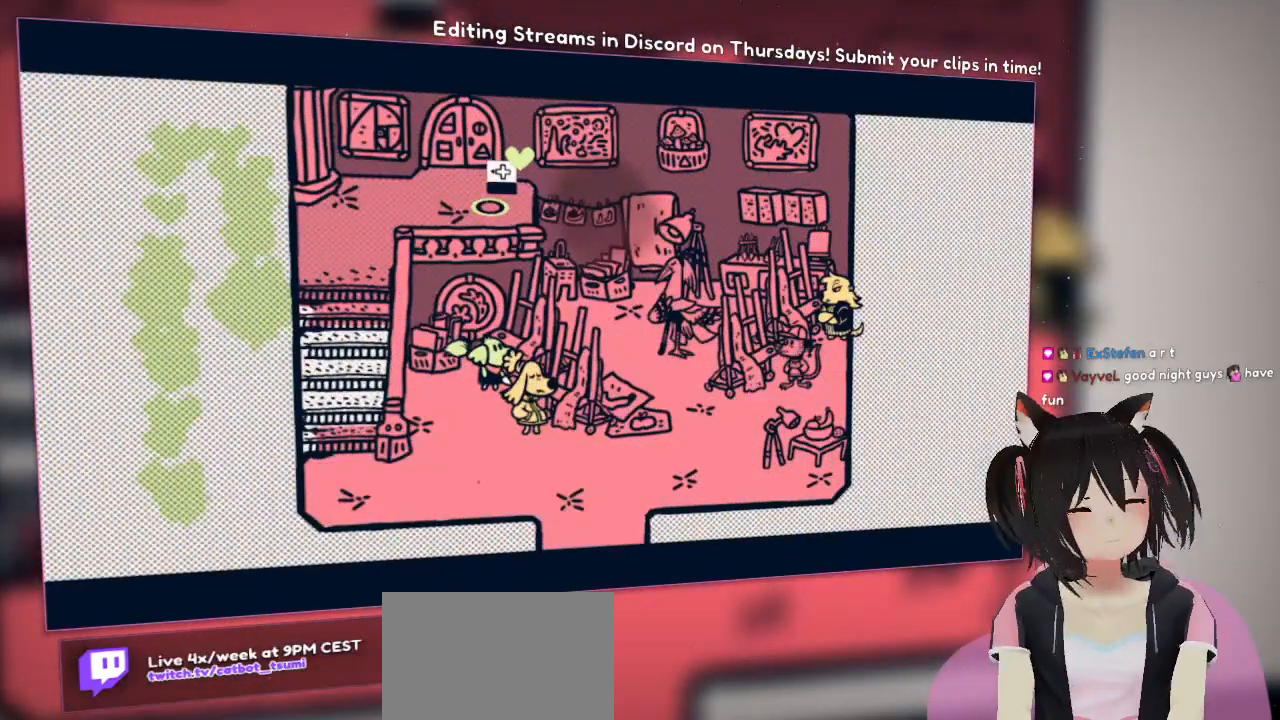
{"buttons": [], "left_stick": "center", "right_stick": "center", "events": []}
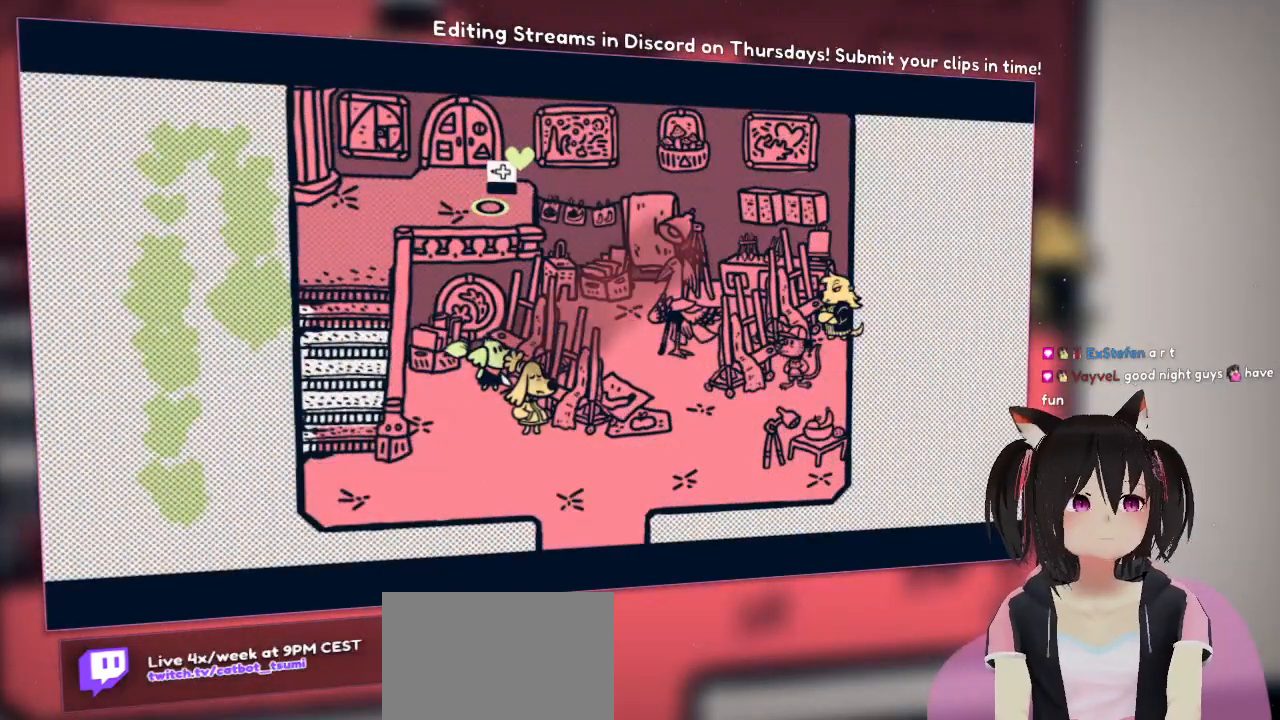
{"buttons": [], "left_stick": "center", "right_stick": "center", "events": []}
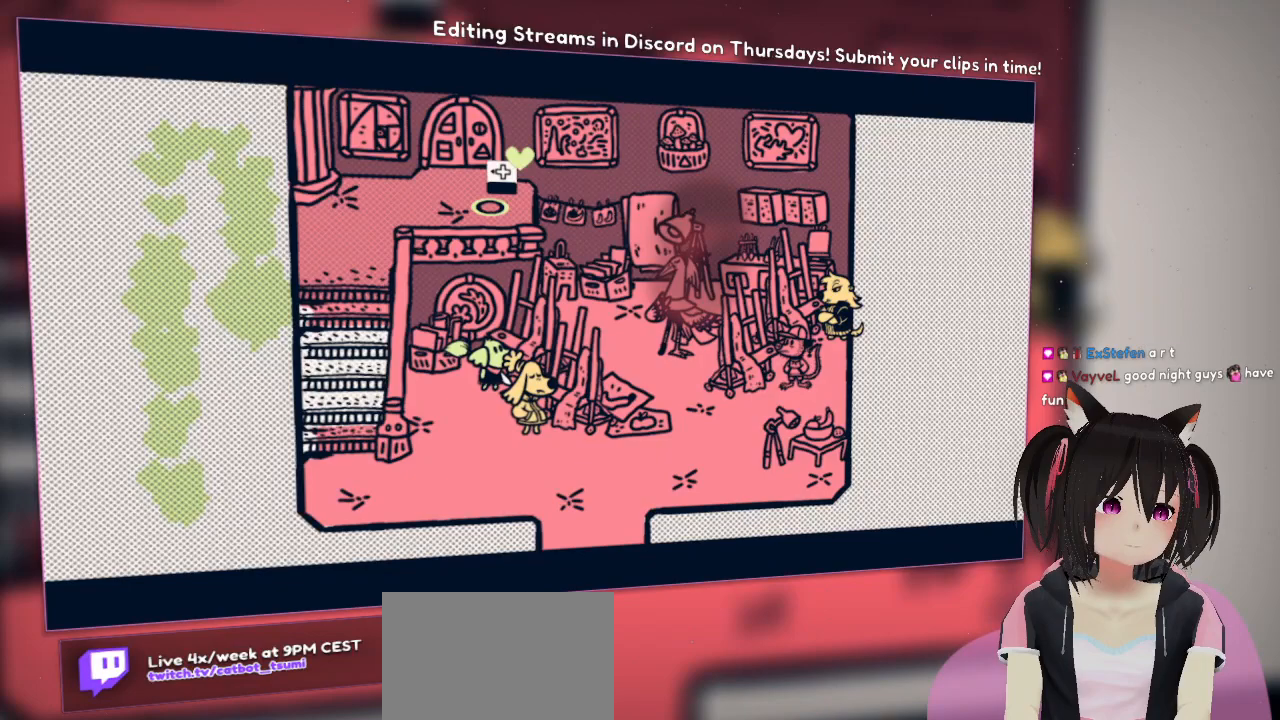
{"buttons": [], "left_stick": "center", "right_stick": "center", "events": []}
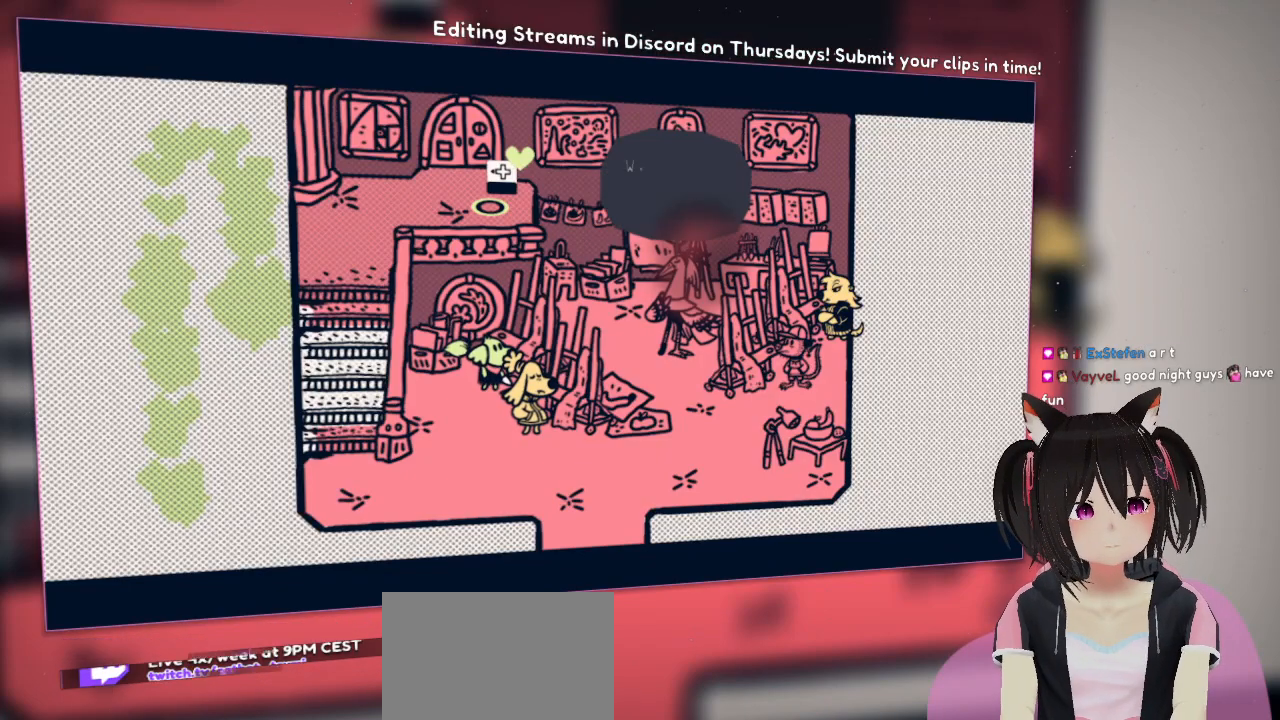
{"buttons": [], "left_stick": "center", "right_stick": "center", "events": []}
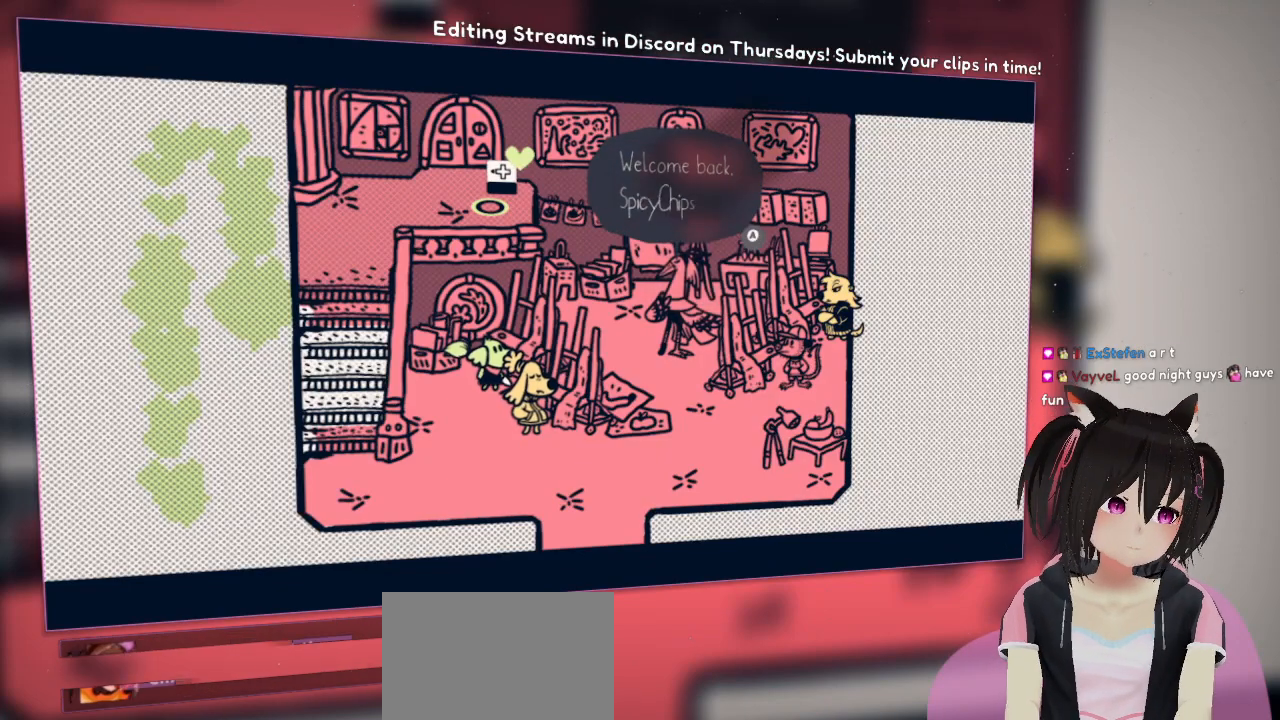
{"buttons": [], "left_stick": "center", "right_stick": "center", "events": []}
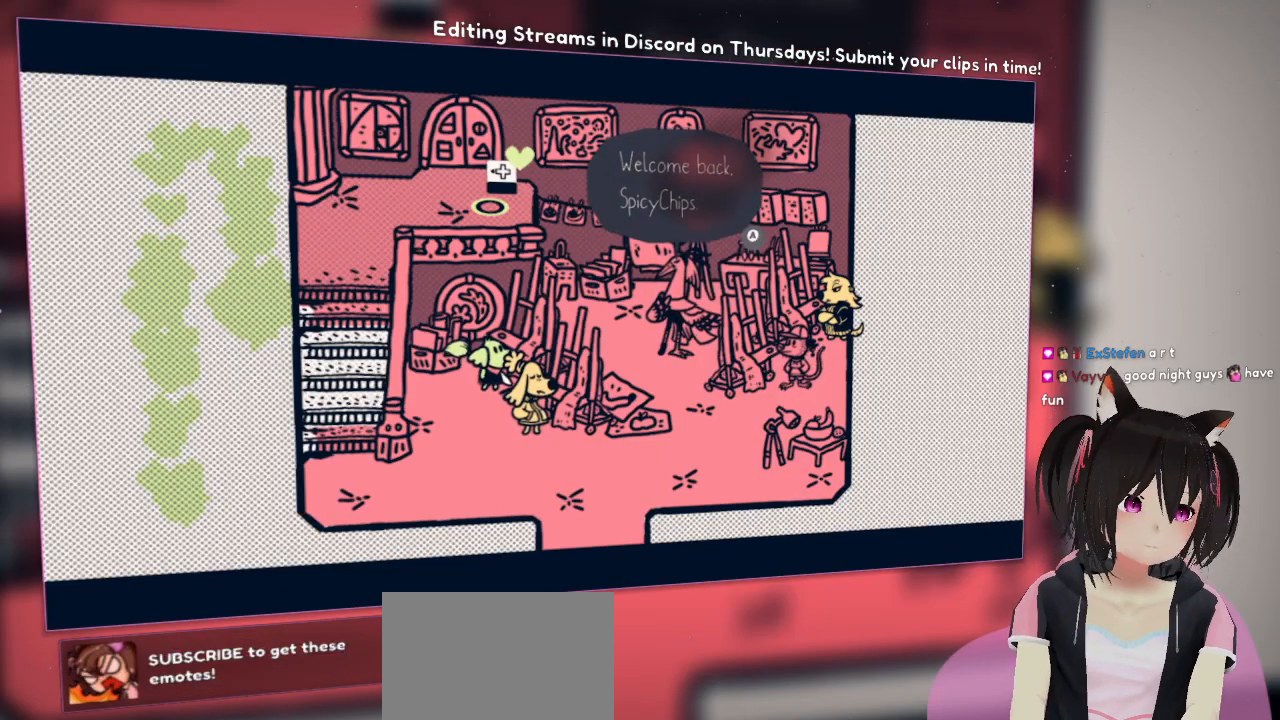
{"buttons": [], "left_stick": "center", "right_stick": "center", "events": [[50, "B", "down"], [133, "B", "up"]]}
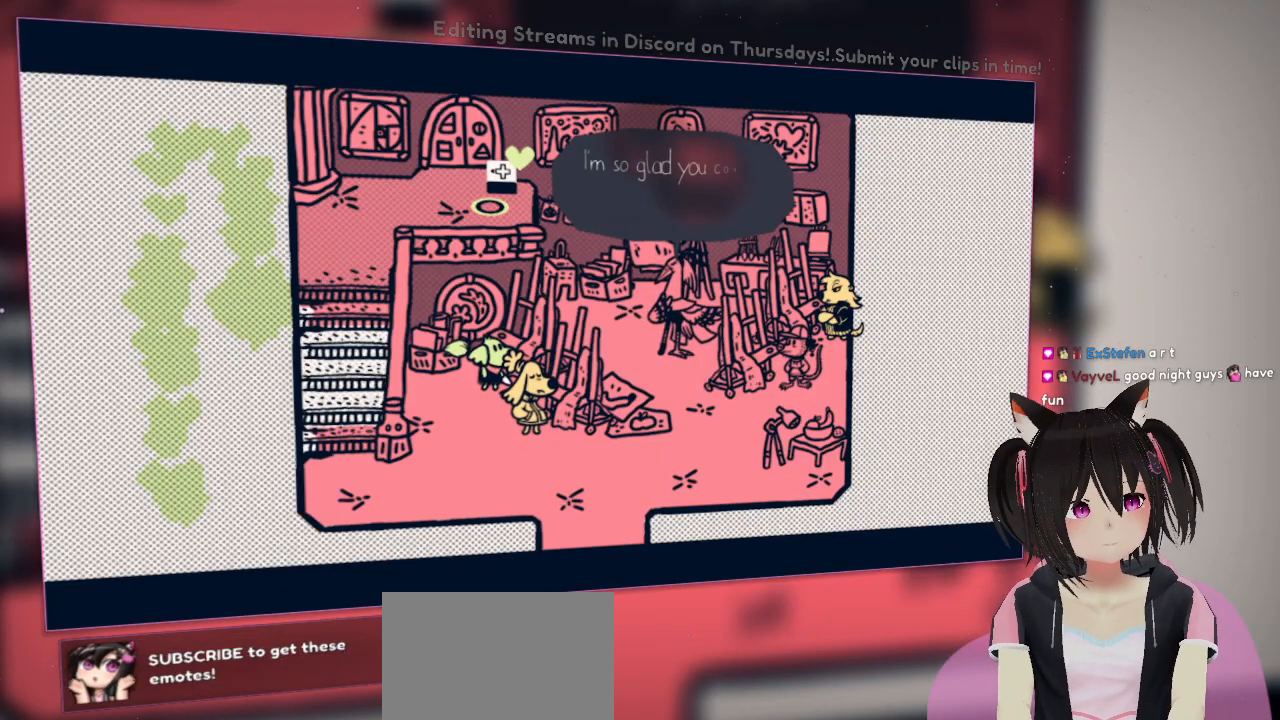
{"buttons": [], "left_stick": "center", "right_stick": "center", "events": []}
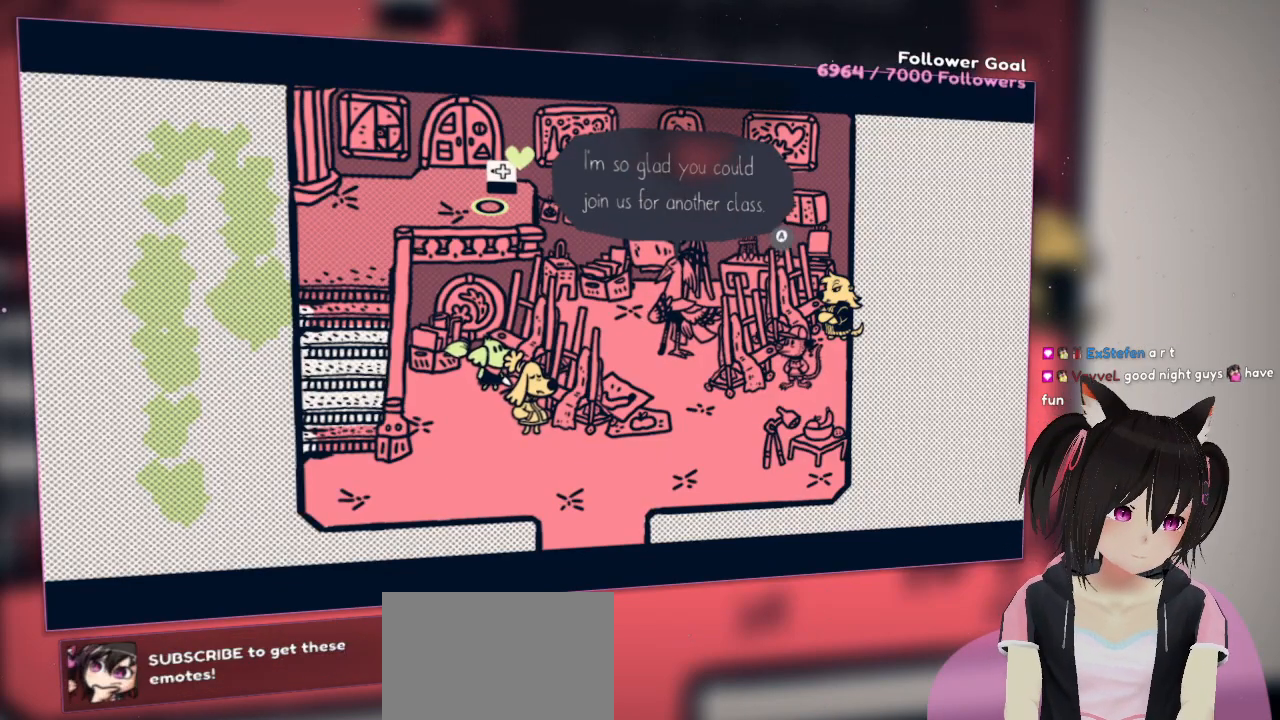
{"buttons": [], "left_stick": "center", "right_stick": "center", "events": []}
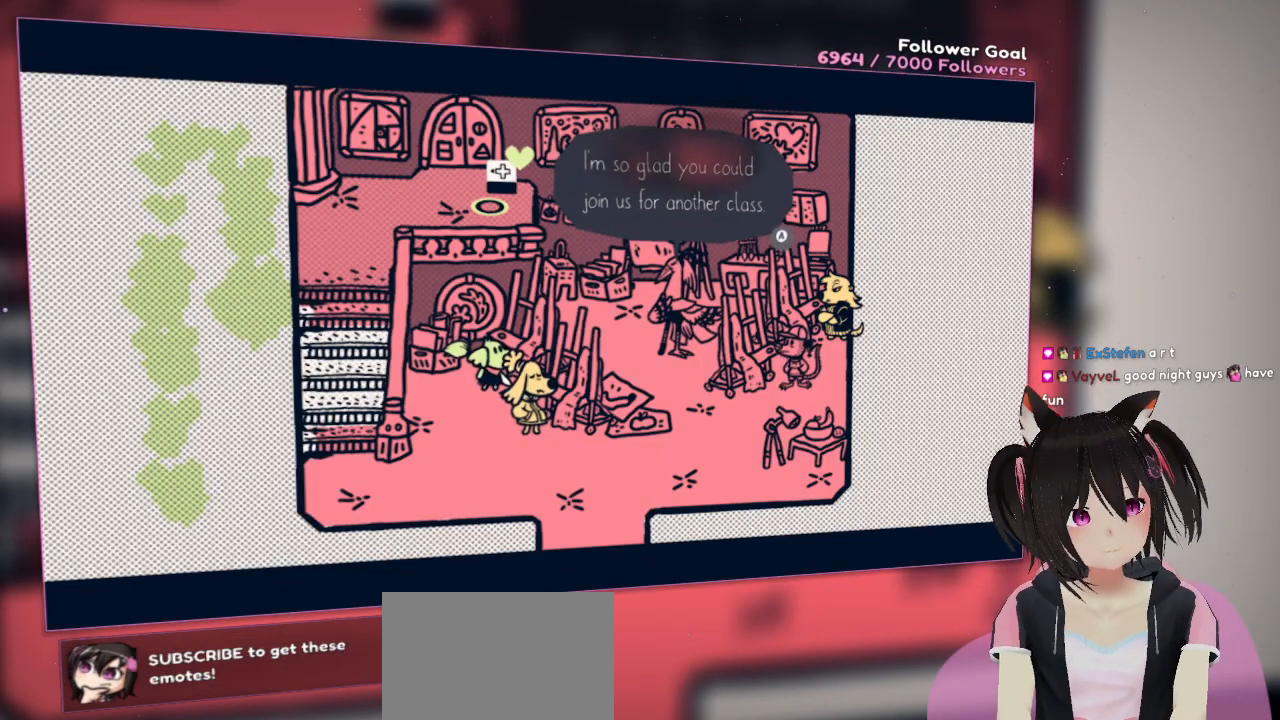
{"buttons": [], "left_stick": "center", "right_stick": "center", "events": [[83, "B", "down"], [217, "B", "up"]]}
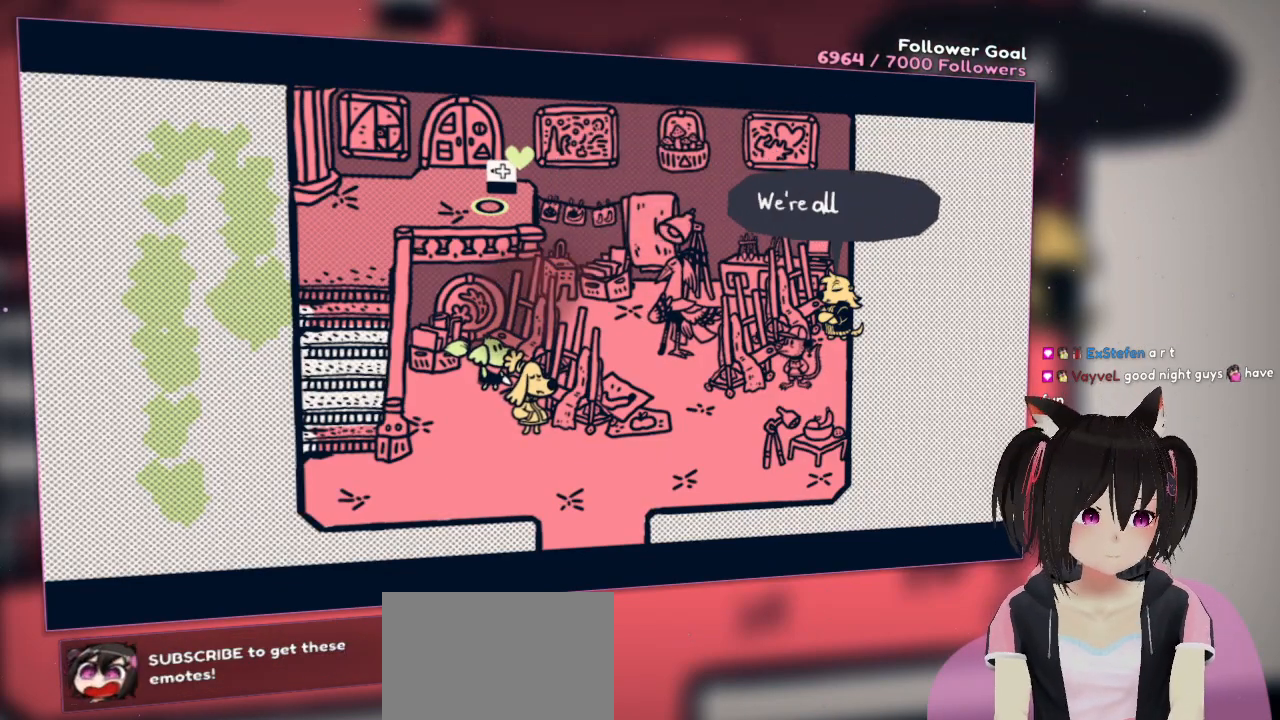
{"buttons": [], "left_stick": "center", "right_stick": "center", "events": []}
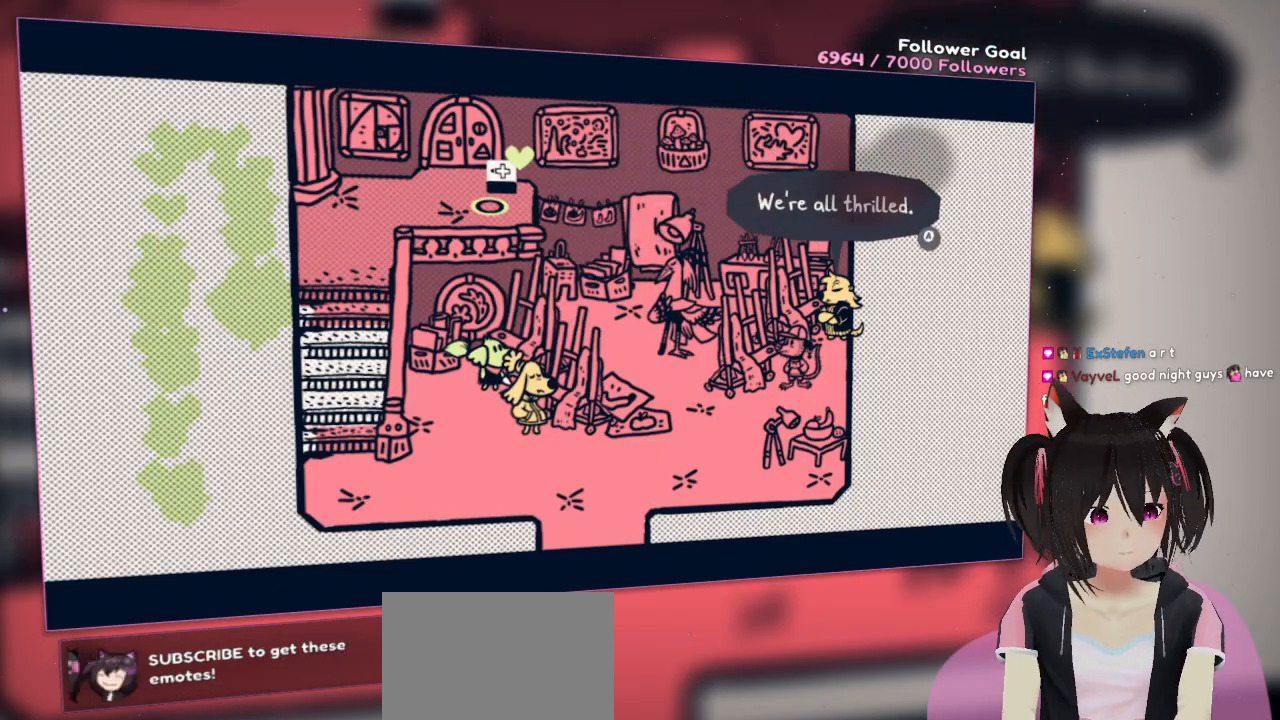
{"buttons": ["B"], "left_stick": "center", "right_stick": "center", "events": [[467, "B", "down"]]}
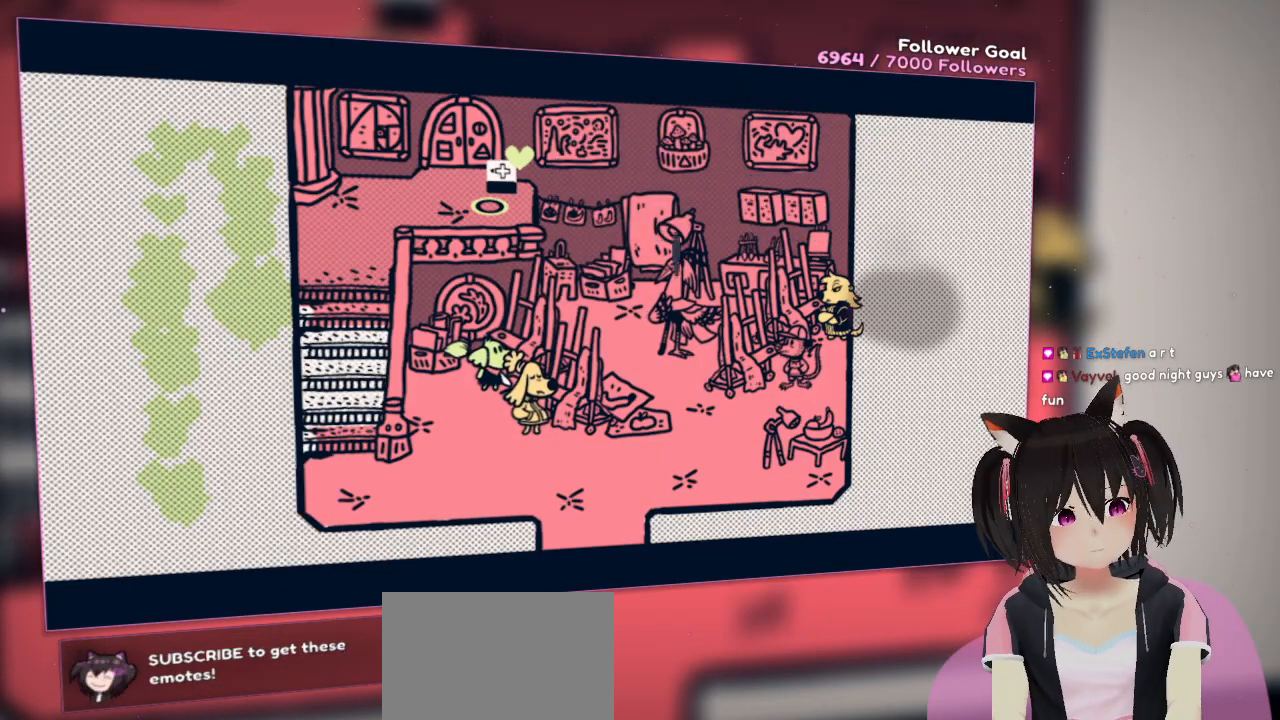
{"buttons": [], "left_stick": "center", "right_stick": "center", "events": [[50, "B", "up"]]}
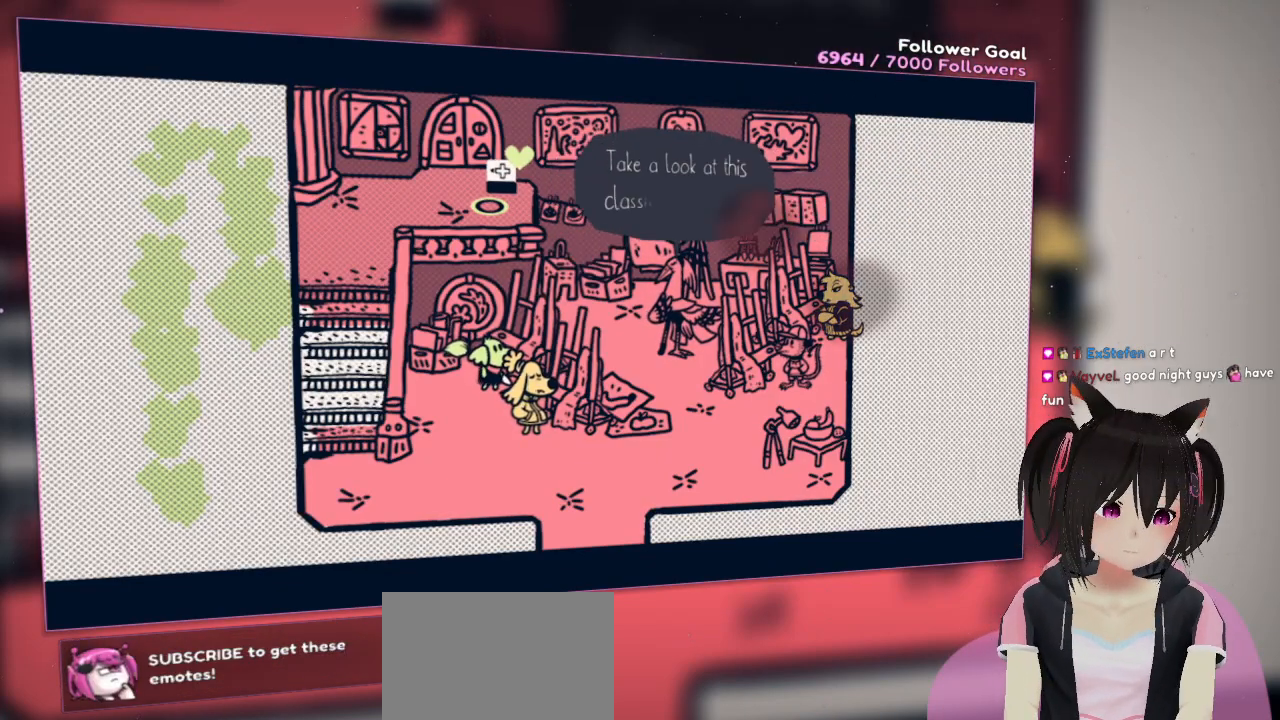
{"buttons": [], "left_stick": "center", "right_stick": "center", "events": []}
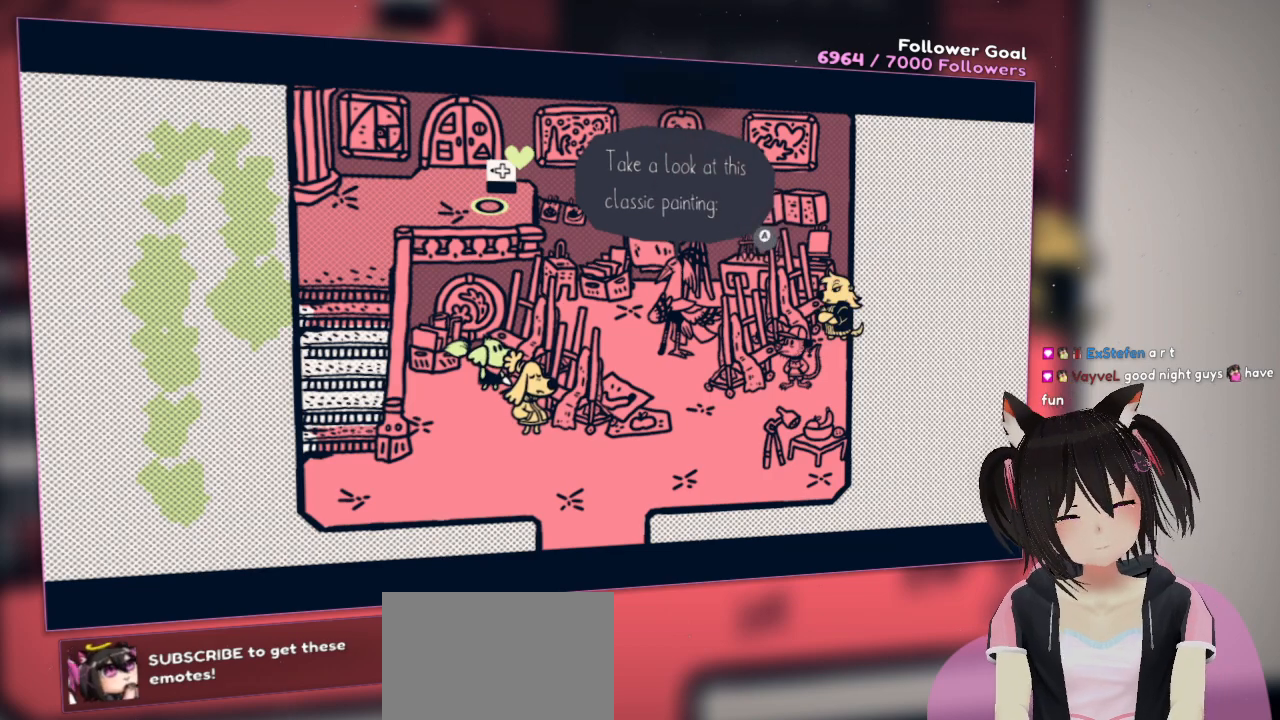
{"buttons": [], "left_stick": "center", "right_stick": "center", "events": []}
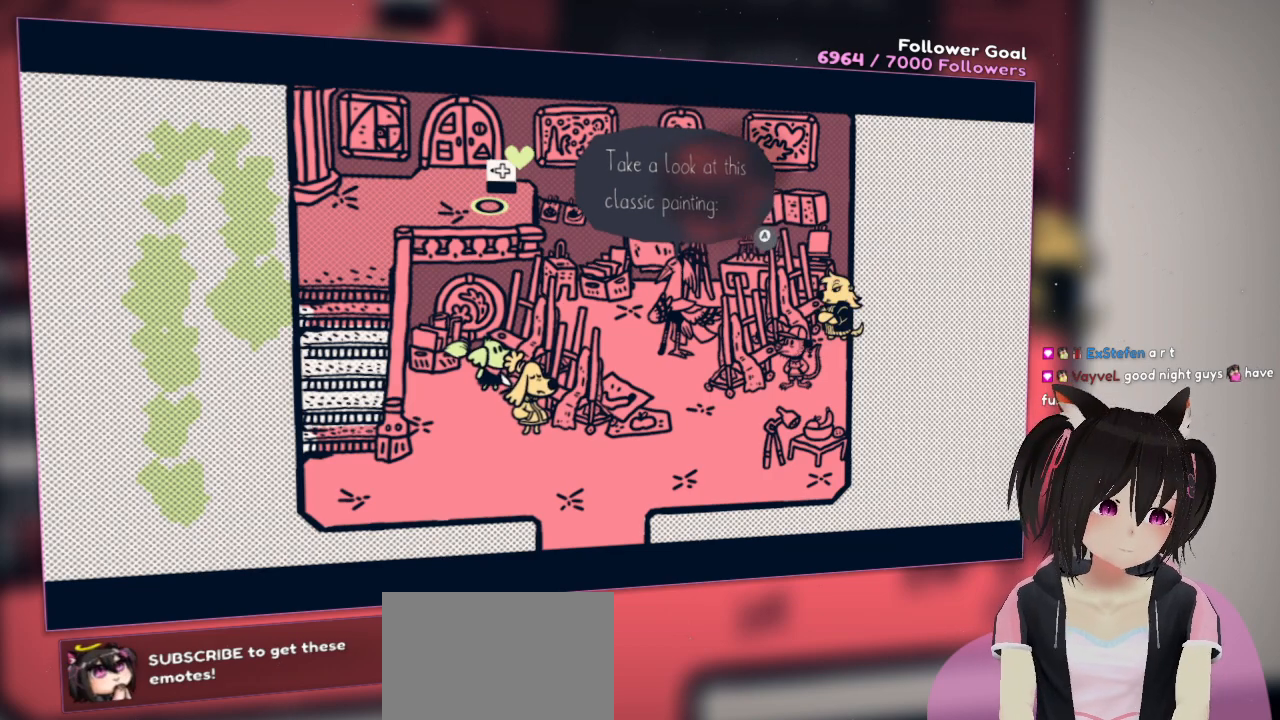
{"buttons": [], "left_stick": "center", "right_stick": "center", "events": []}
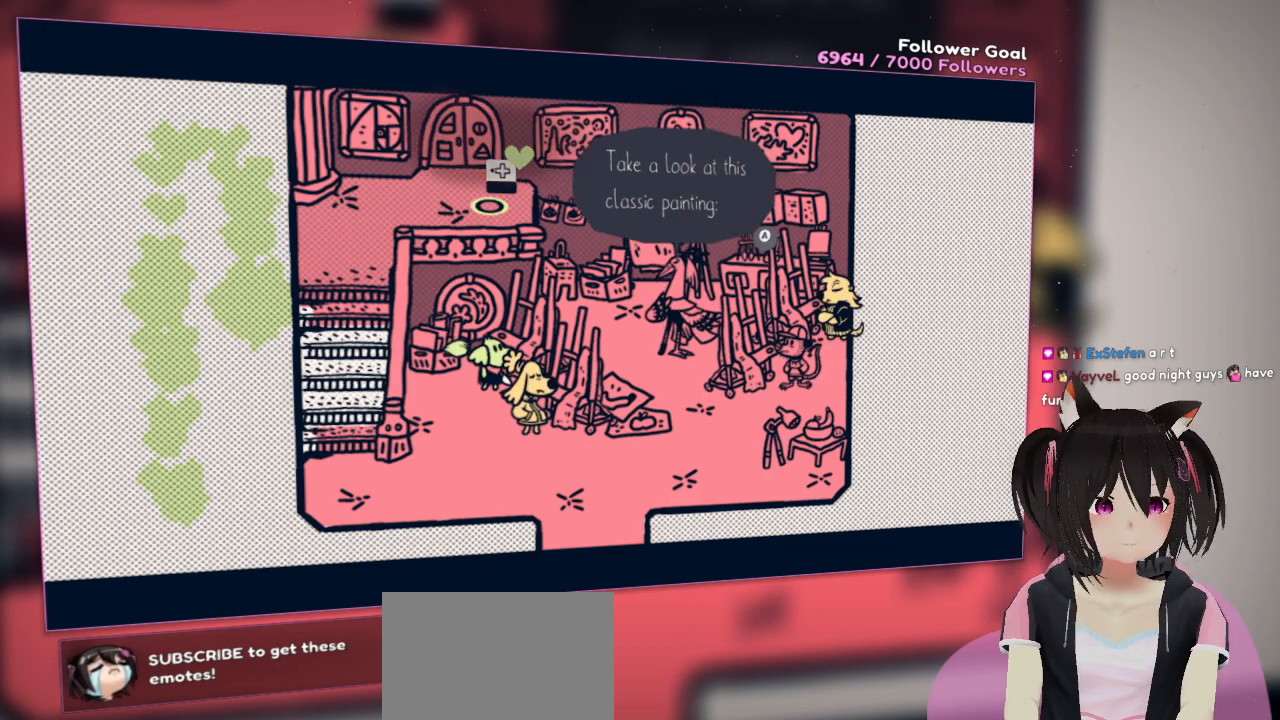
{"buttons": [], "left_stick": "center", "right_stick": "center", "events": []}
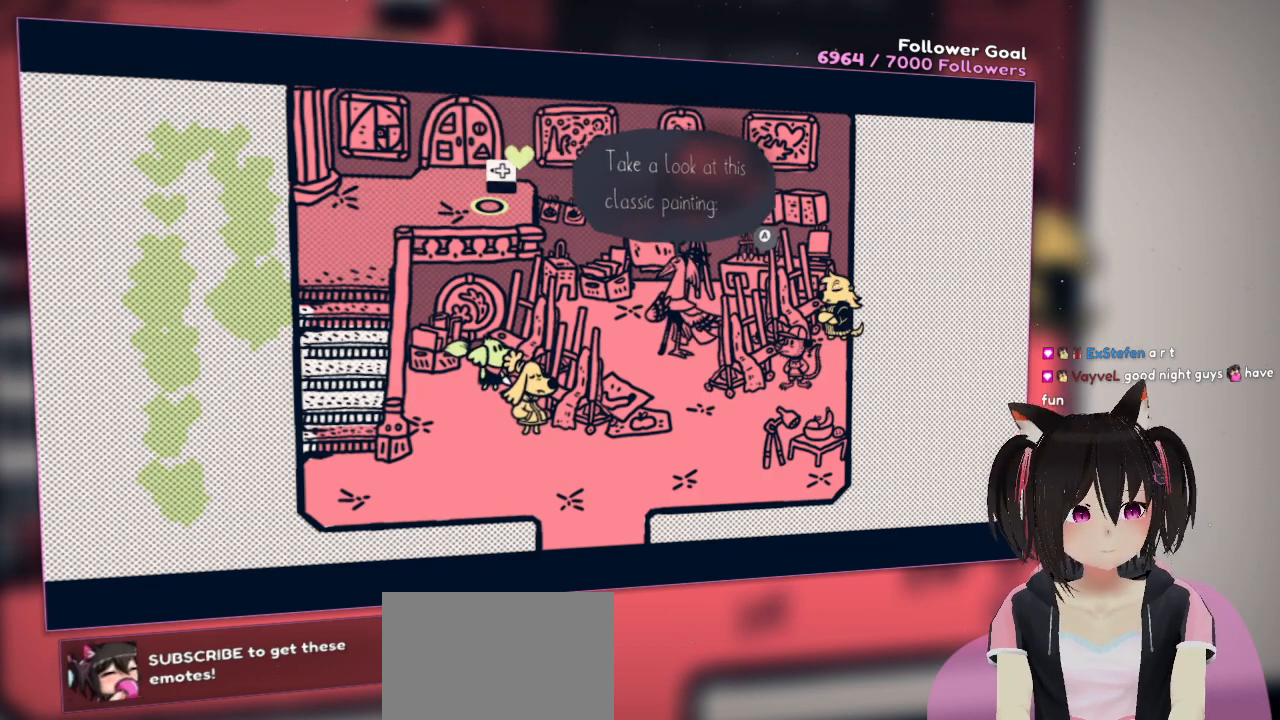
{"buttons": [], "left_stick": "center", "right_stick": "center", "events": []}
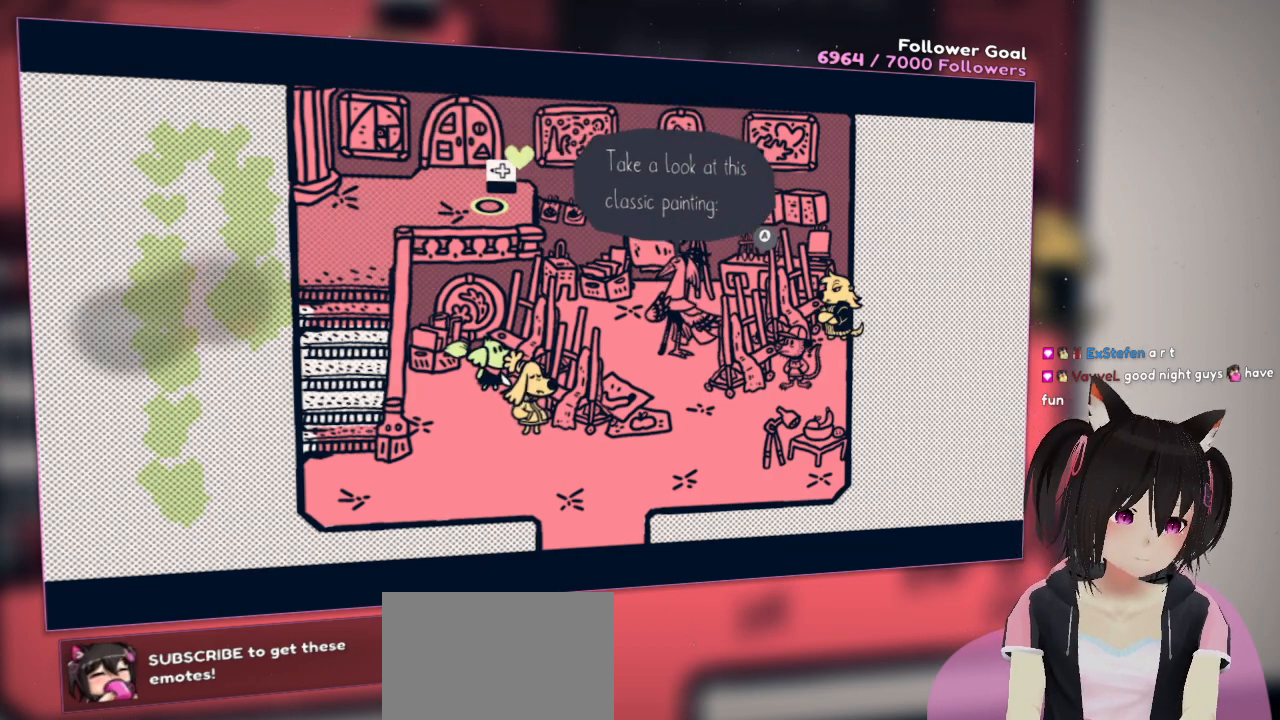
{"buttons": [], "left_stick": "center", "right_stick": "center", "events": [[283, "B", "down"], [350, "B", "up"]]}